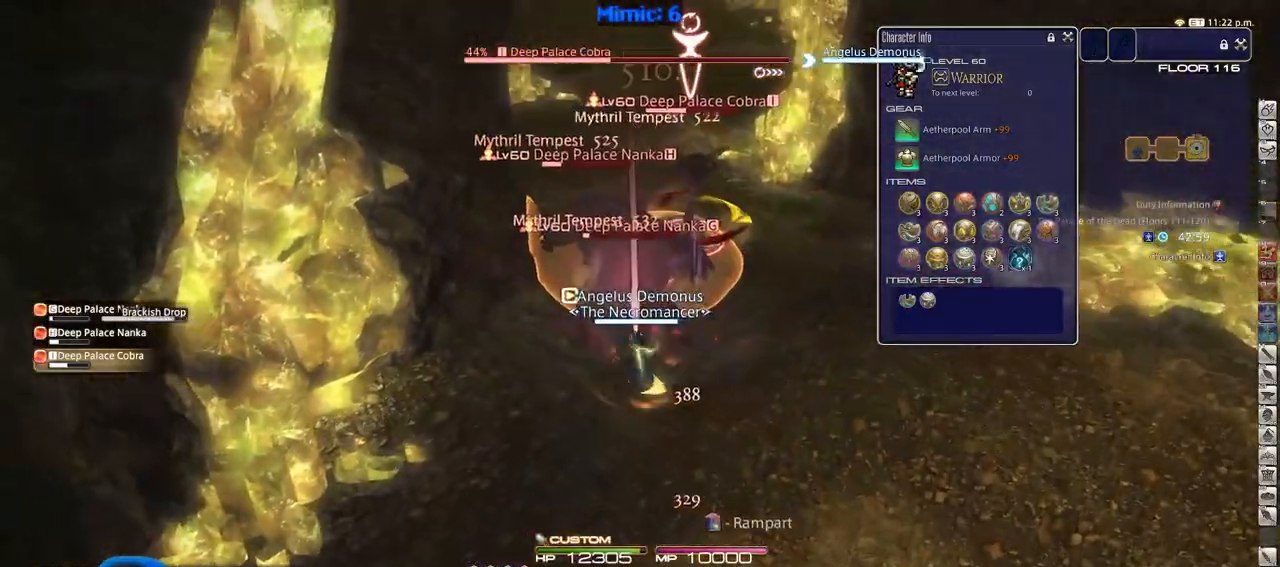
Gameplay with keyboard; each line is a JSON object with the keys held at the frame after it. "events" lists presses ("down") and releases ("up") of ".", "/", "0", "1", "2", "3", "4", "5", "6", "7", "8", "9", "a", "alt_l", "alt_r", "b", "backslash", "backspace", "c", "caps_lock", "comma", "ctrl_l", "ctrl_r", "d", "down", "e", "equals", "escape", "f", "f1", "f10", "f11", "f12", "f2", "f3", "f4", "f5", "f6", "f7", "f8", "f9", "g", "h", "i", "j", "k", "l", "lbracket", "left", "m", "minus", "n", "o", "p", "q", "quote", "r", "rbracket", "return", "right", "s", "semicolon", "shift_l", "shift_r", "space", "super", "t", "tab", "tilde", "u", "up", "v", "w", "x", "y" and "z" between this image and that frame as [ms after this image, input, new state], when the widget could be followed in between. No other keys are recorded. Mouse input is not recorded.
{"keys": ["4", "shift_r"], "events": [[34, "a", "up"], [84, "shift_r", "down"], [184, "w", "up"], [317, "4", "down"], [367, "4", "up"], [417, "4", "down"]]}
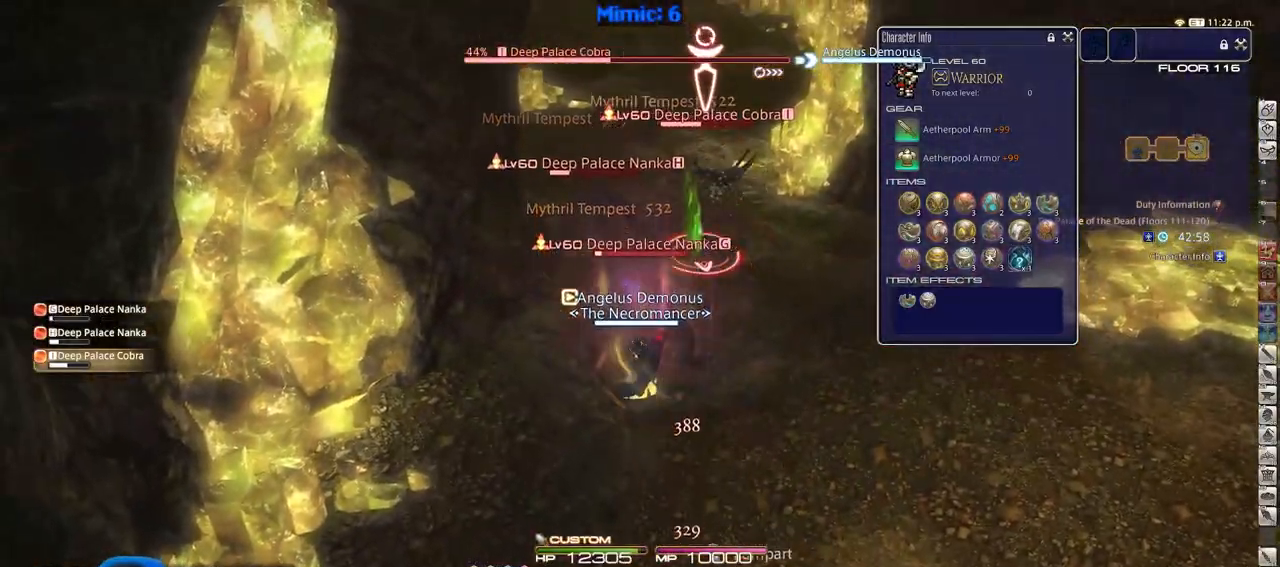
{"keys": ["d", "return"], "events": [[50, "4", "up"], [50, "shift_r", "up"], [100, "a", "down"], [150, "minus", "down"], [150, "s", "down"], [200, "minus", "up"], [250, "a", "up"], [300, "d", "down"], [300, "return", "down"], [333, "return", "up"], [333, "s", "up"], [433, "return", "down"]]}
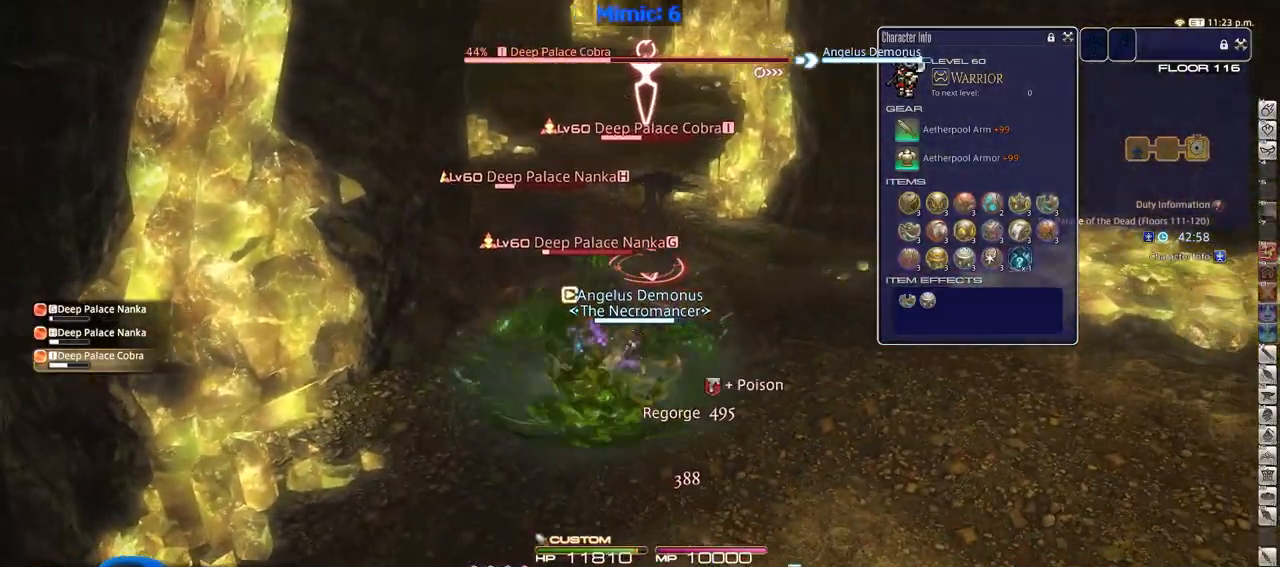
{"keys": ["a", "return", "s"], "events": [[34, "a", "down"], [34, "return", "up"], [67, "d", "up"], [301, "return", "down"], [401, "return", "up"], [401, "s", "down"], [451, "return", "down"]]}
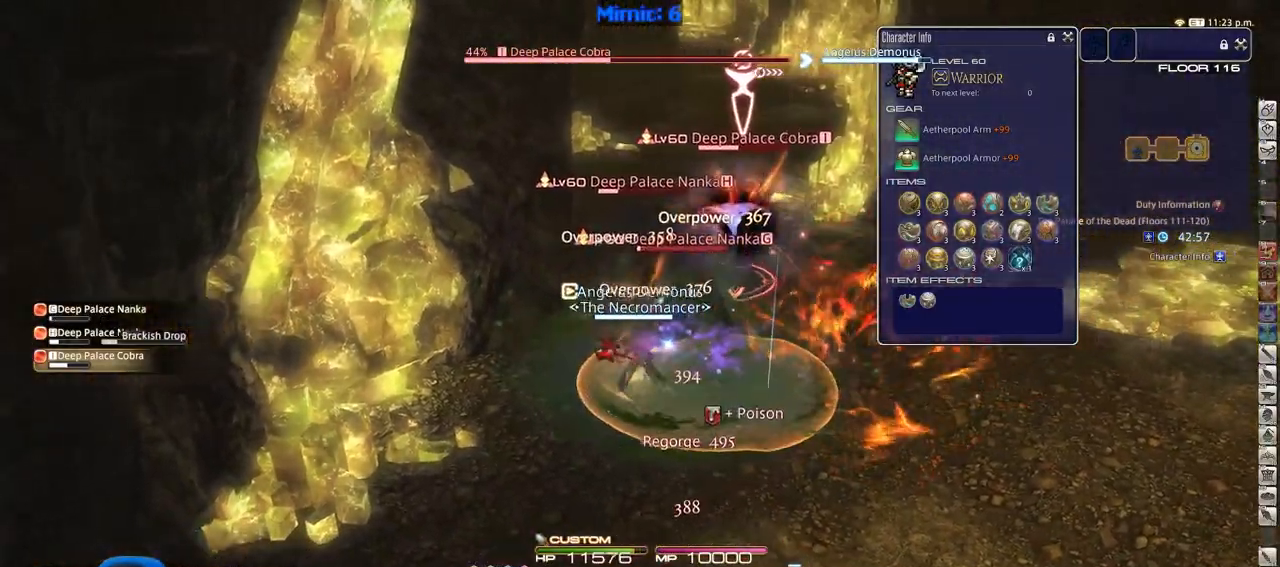
{"keys": ["d", "p", "w"], "events": [[50, "d", "down"], [83, "a", "up"], [83, "return", "up"], [133, "s", "up"], [317, "p", "down"], [367, "w", "down"]]}
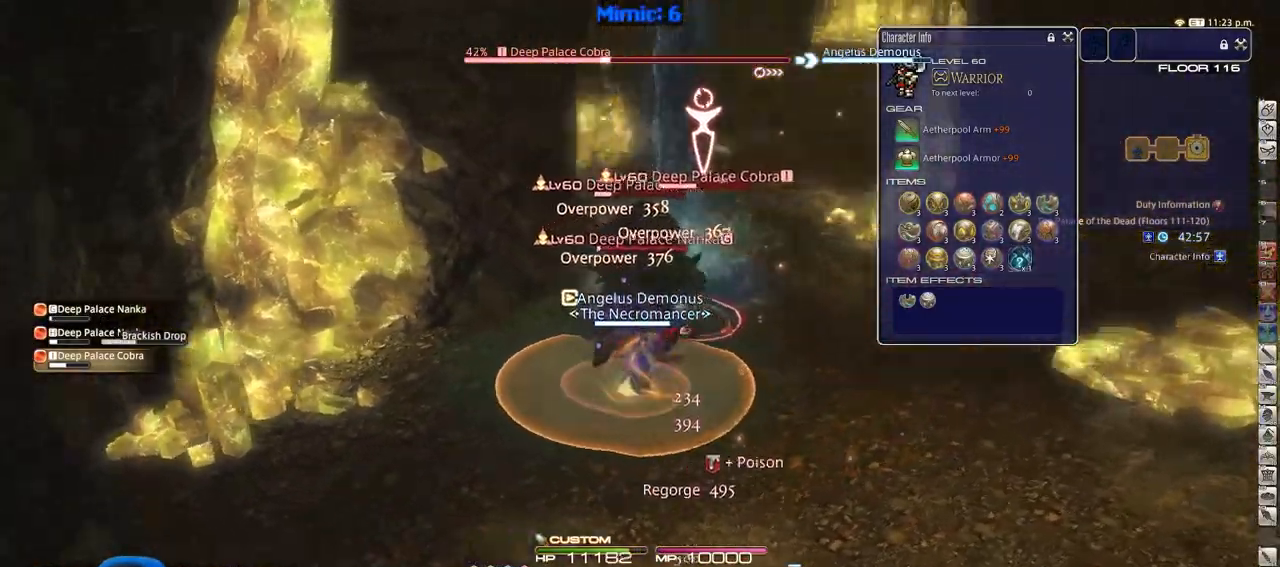
{"keys": ["shift_r", "w"], "events": [[150, "return", "down"], [150, "space", "down"], [250, "space", "up"], [301, "d", "up"], [301, "return", "up"], [334, "p", "up"], [384, "shift_r", "down"]]}
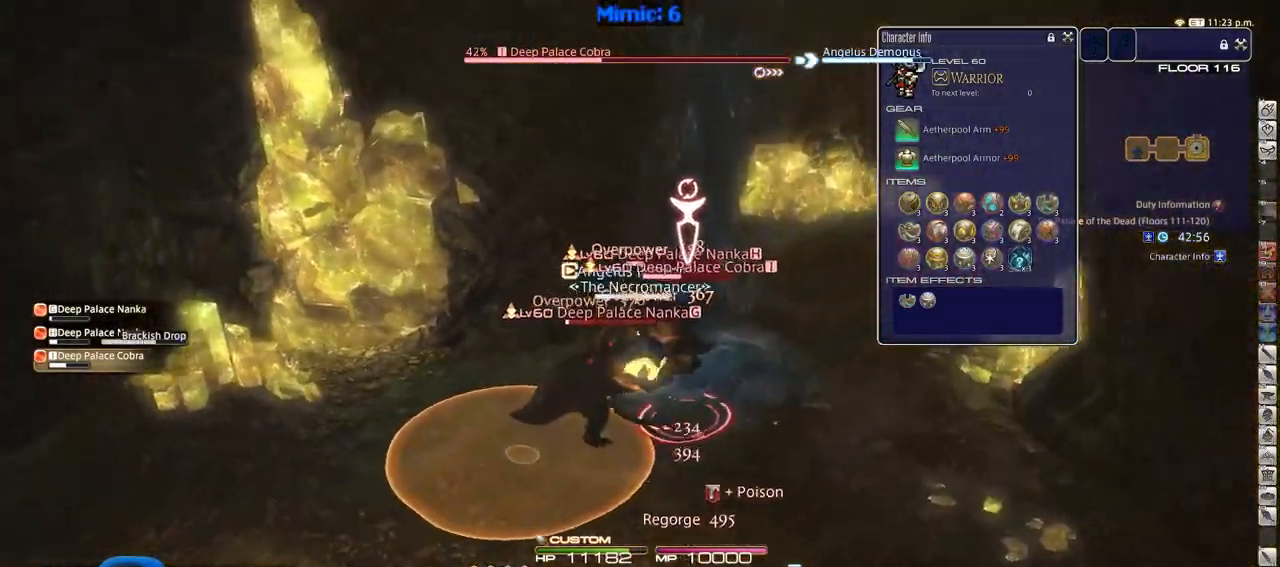
{"keys": ["d", "p", "w"], "events": [[217, "5", "down"], [317, "5", "up"], [317, "shift_r", "up"], [350, "p", "down"], [500, "d", "down"]]}
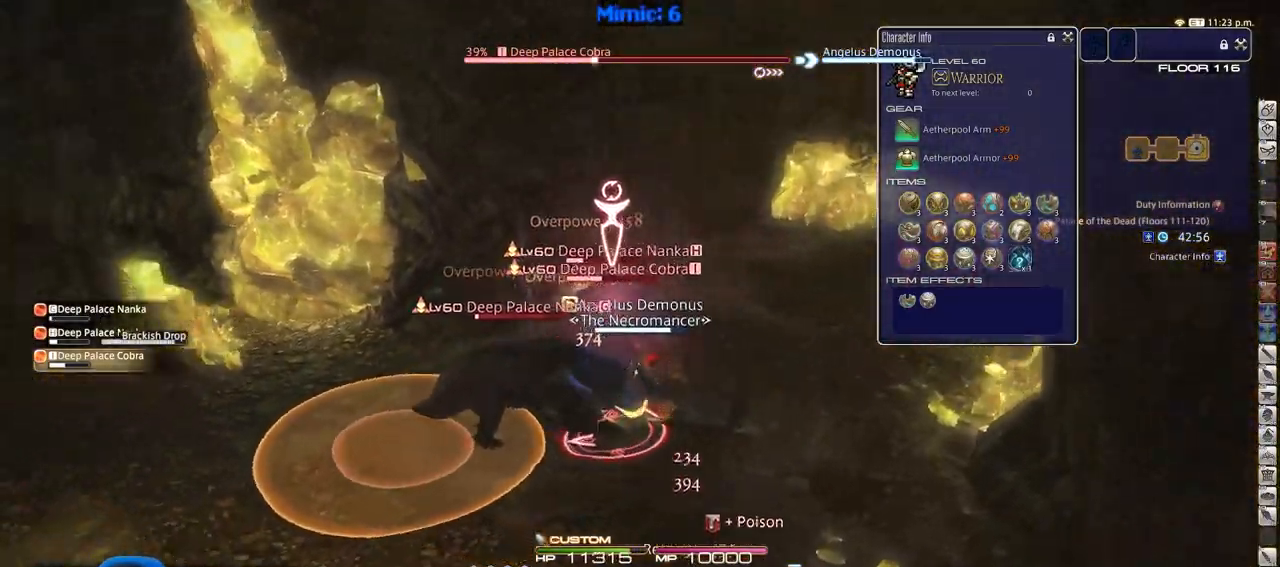
{"keys": ["d", "p", "return", "w"], "events": [[34, "space", "down"], [84, "space", "up"], [367, "return", "down"]]}
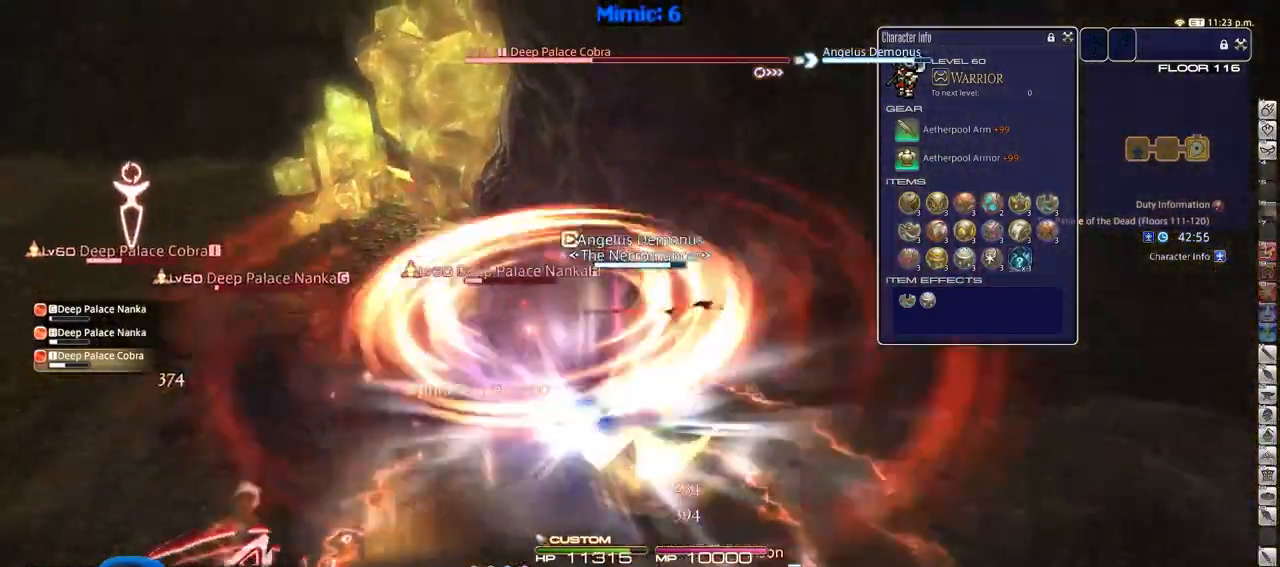
{"keys": ["d", "p", "w"], "events": [[16, "return", "up"]]}
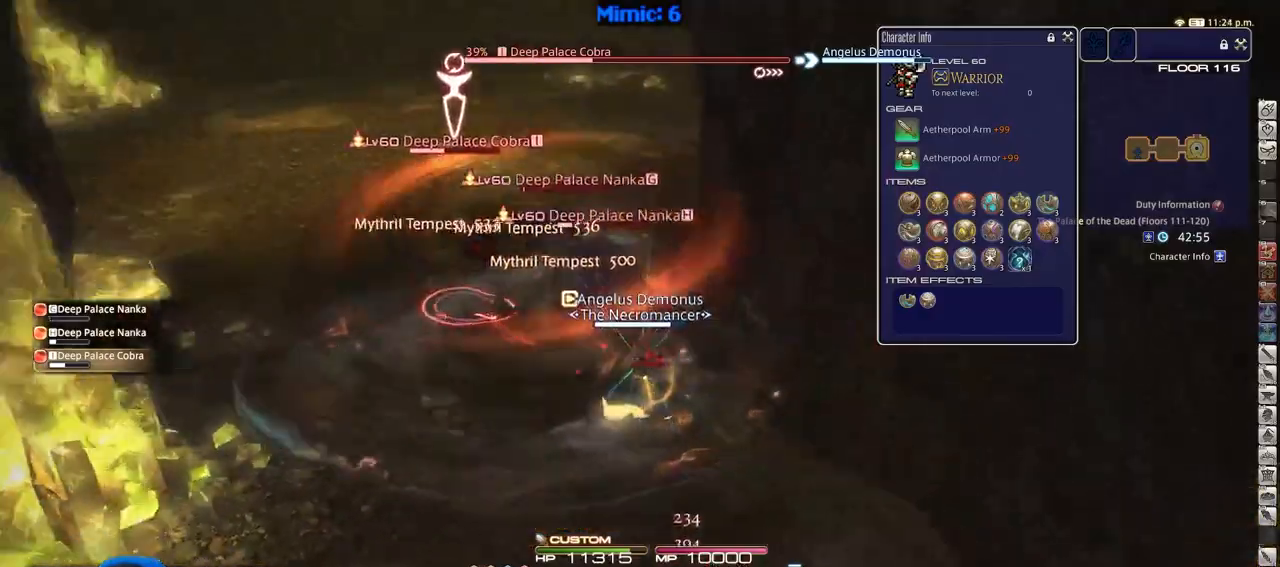
{"keys": ["a"], "events": [[17, "return", "down"], [17, "w", "up"], [67, "a", "down"], [67, "d", "up"], [117, "p", "up"], [167, "return", "up"]]}
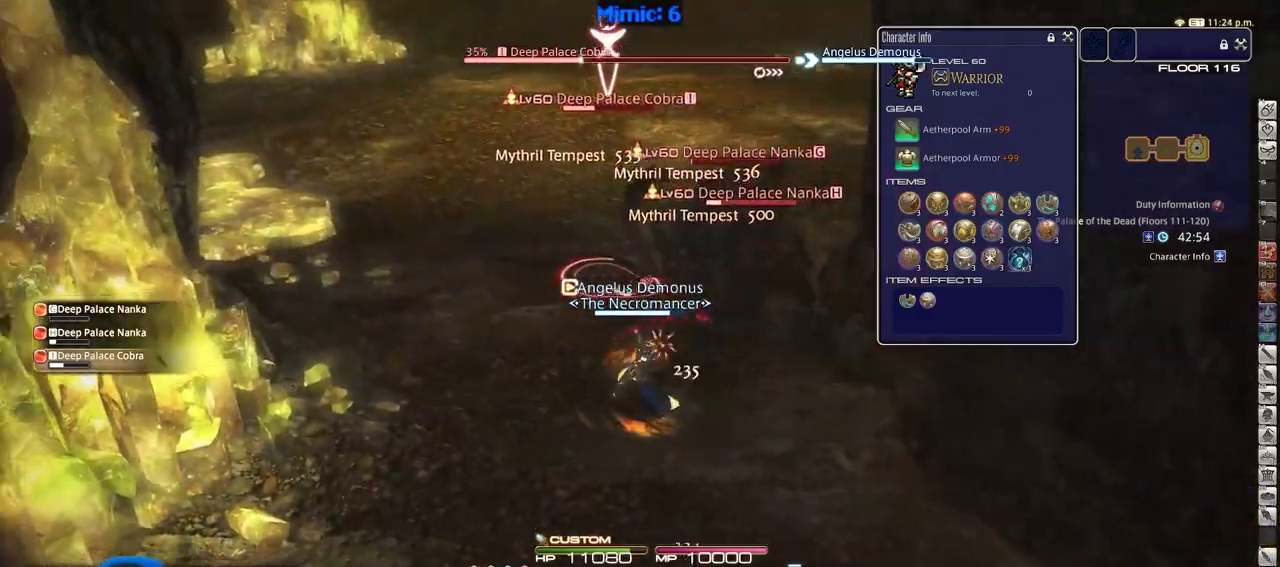
{"keys": ["d", "tab", "w"], "events": [[83, "w", "down"], [183, "a", "up"], [183, "d", "down"], [183, "lbracket", "down"], [283, "lbracket", "up"], [417, "tab", "down"]]}
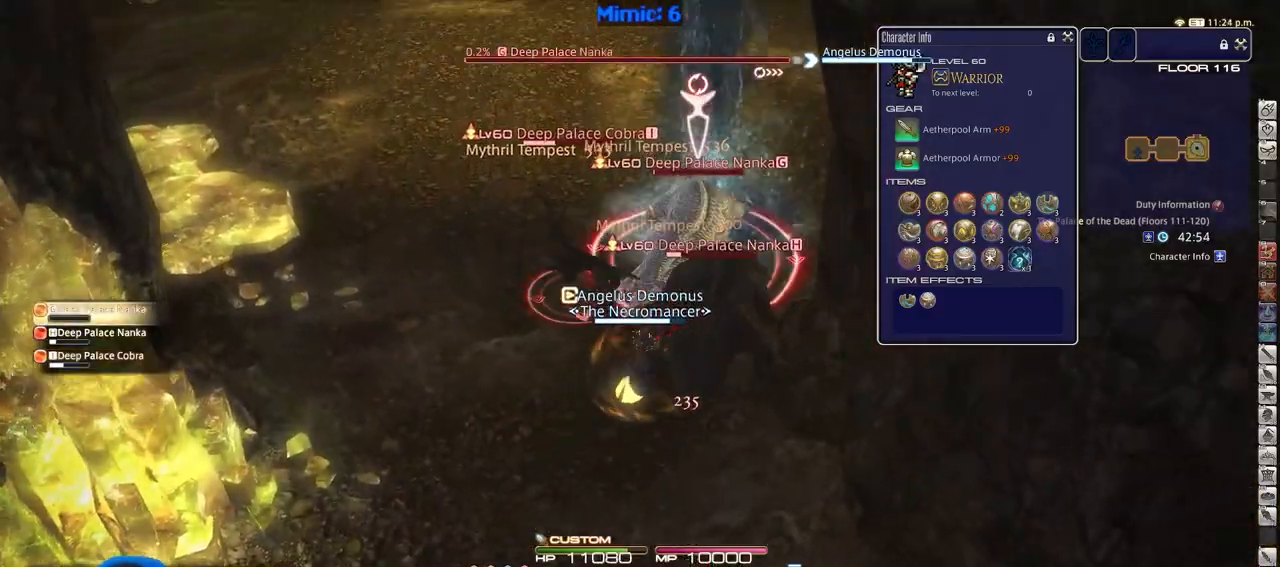
{"keys": ["w"], "events": [[50, "tab", "up"], [200, "d", "up"]]}
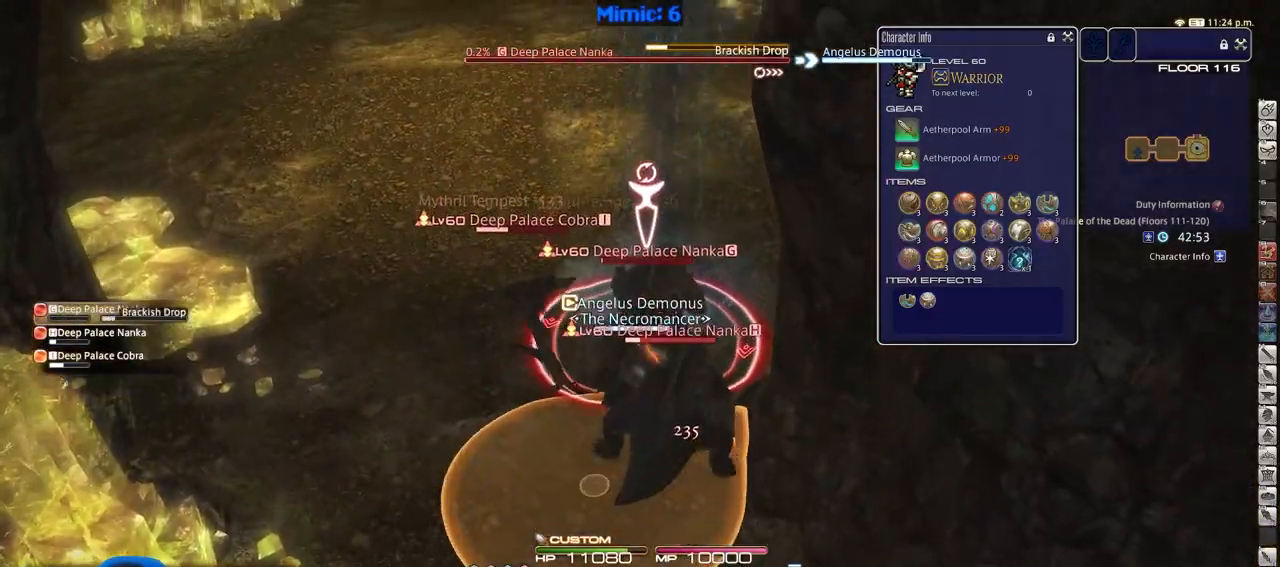
{"keys": ["rbracket", "w"], "events": [[167, "1", "down"], [267, "1", "up"], [350, "1", "down"], [400, "rbracket", "down"], [450, "1", "up"]]}
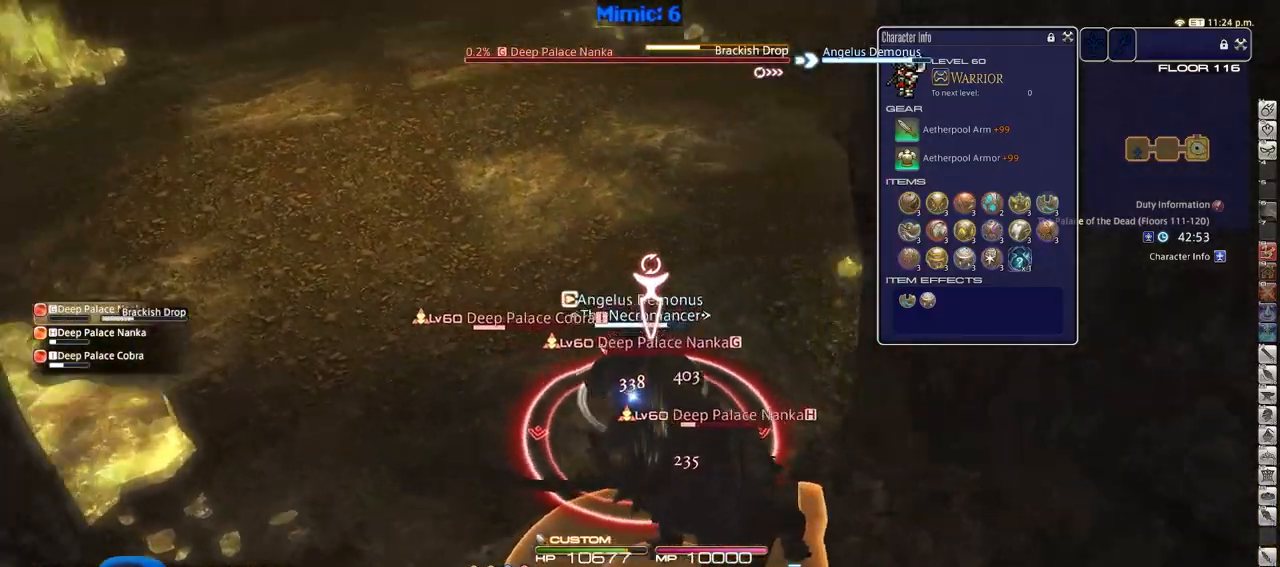
{"keys": ["rbracket", "tab"], "events": [[84, "w", "up"], [234, "rbracket", "up"], [367, "tab", "down"], [467, "rbracket", "down"]]}
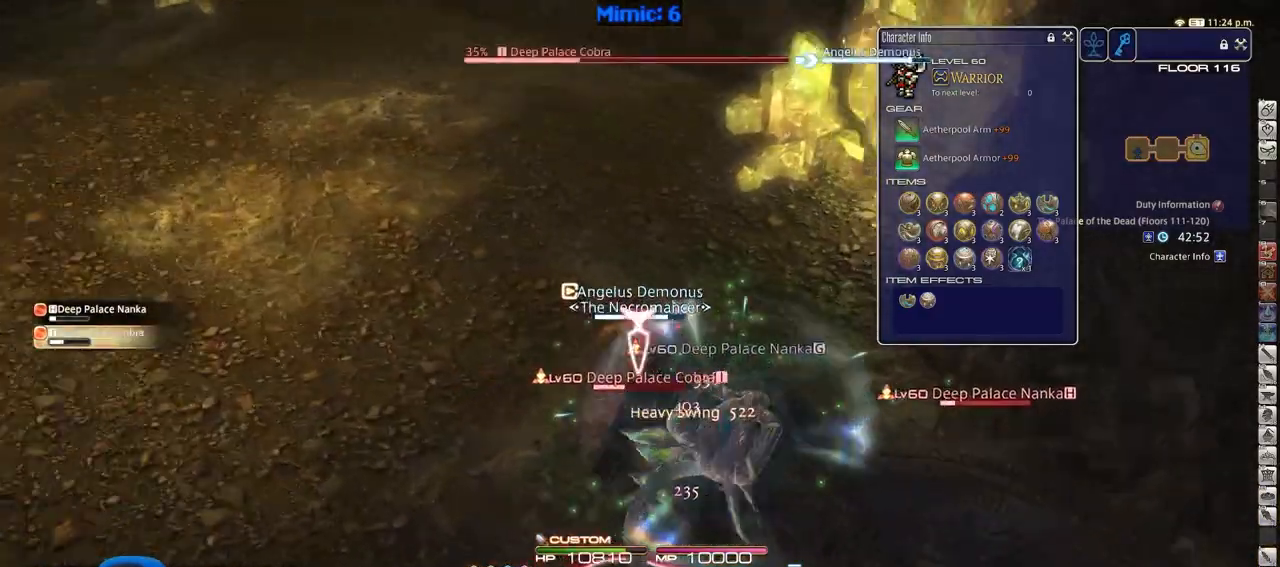
{"keys": ["rbracket", "tab", "w"], "events": [[16, "tab", "up"], [100, "w", "down"], [484, "tab", "down"]]}
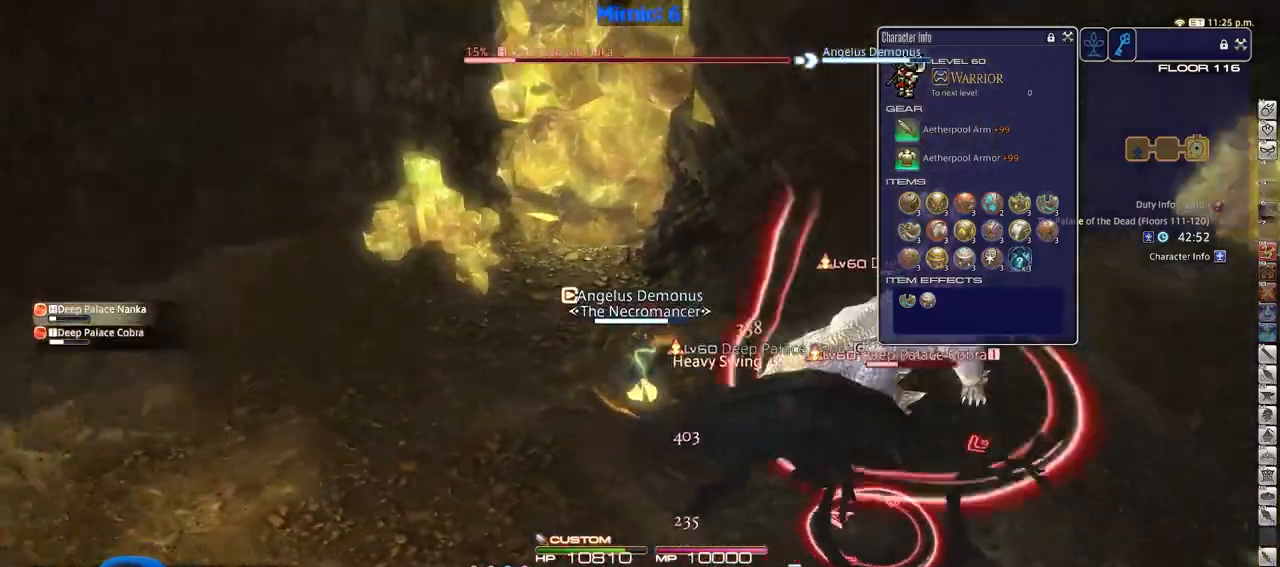
{"keys": ["d", "rbracket", "w"], "events": [[117, "tab", "up"], [167, "d", "down"]]}
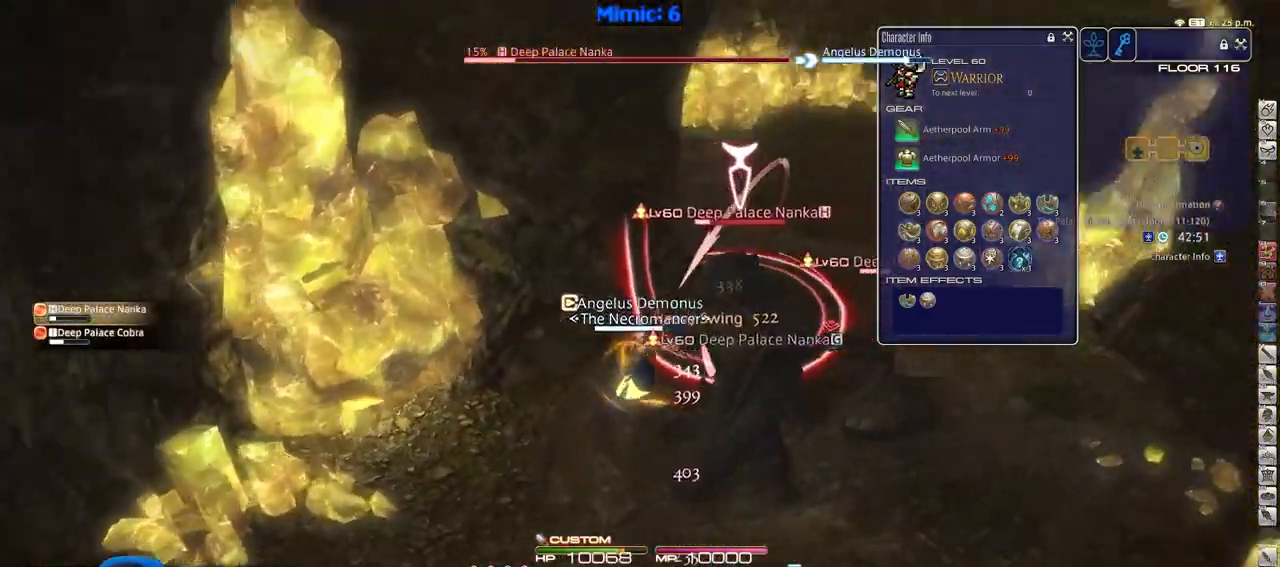
{"keys": ["minus", "rbracket"], "events": [[83, "d", "up"], [233, "w", "up"], [283, "rbracket", "up"], [317, "2", "down"], [367, "rbracket", "down"], [417, "2", "up"], [467, "minus", "down"]]}
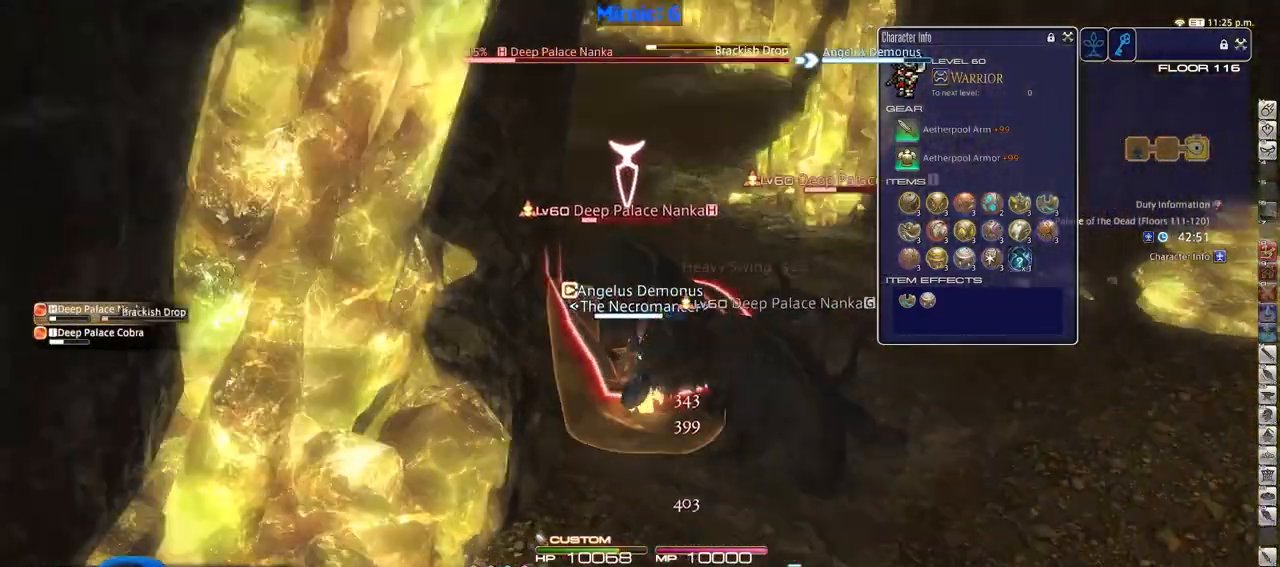
{"keys": ["d", "p"], "events": [[17, "rbracket", "up"], [17, "s", "down"], [50, "minus", "up"], [100, "d", "down"], [100, "minus", "down"], [200, "minus", "up"], [200, "s", "up"], [434, "p", "down"]]}
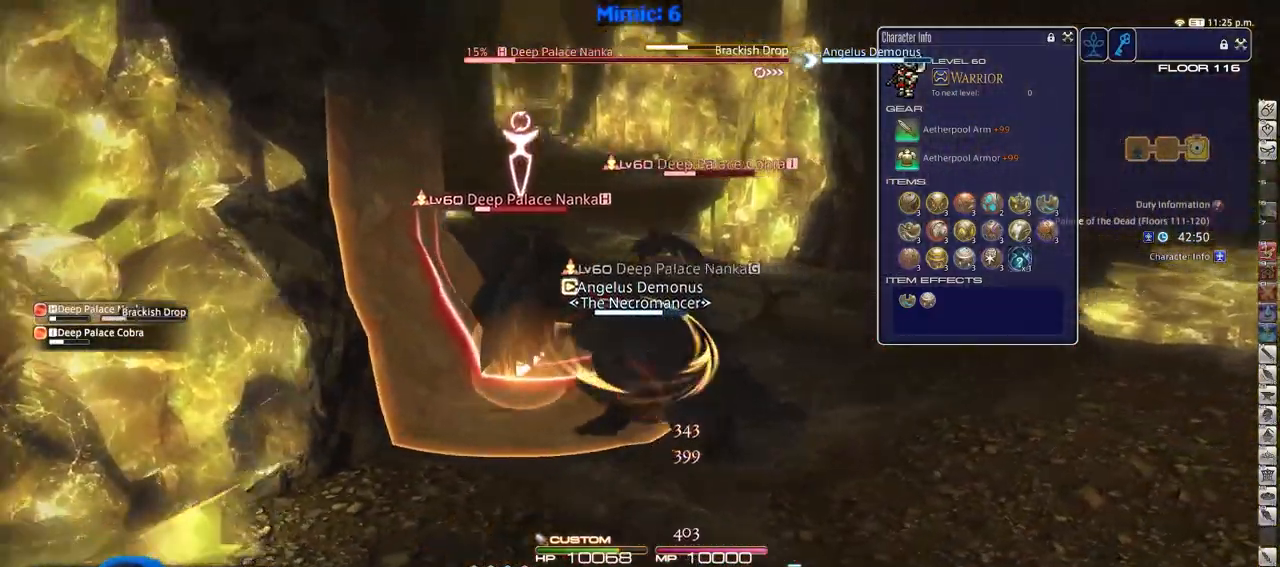
{"keys": ["d", "rbracket"], "events": [[33, "a", "down"], [33, "p", "up"], [66, "d", "up"], [167, "a", "up"], [167, "d", "down"], [350, "lbracket", "down"], [400, "lbracket", "up"], [500, "rbracket", "down"]]}
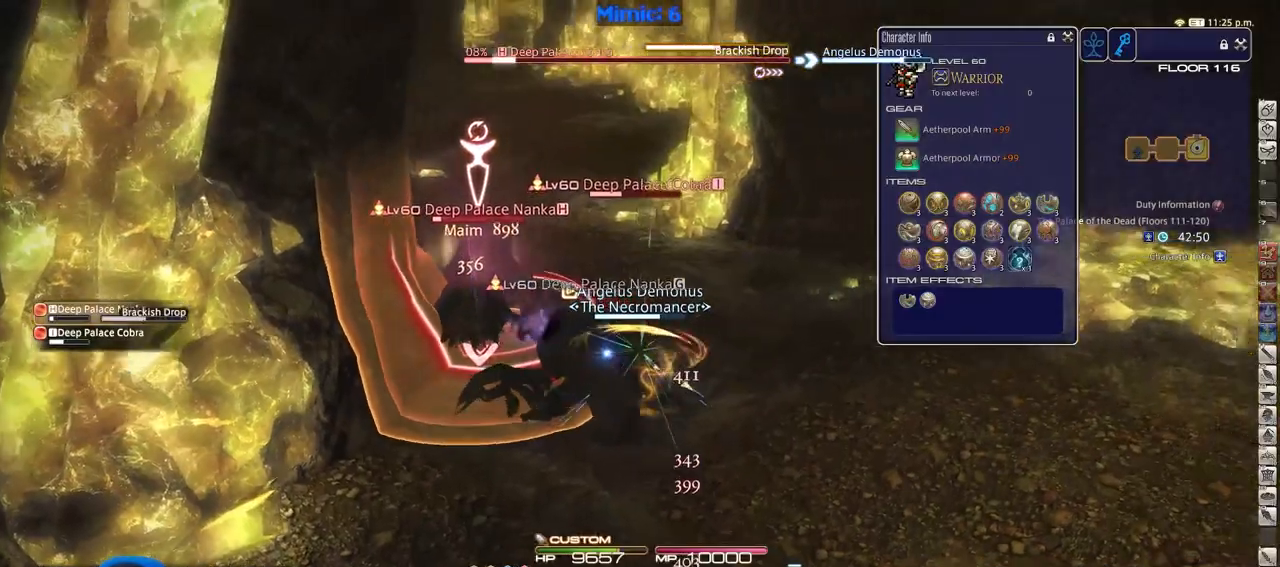
{"keys": [], "events": [[367, "rbracket", "up"], [467, "d", "up"]]}
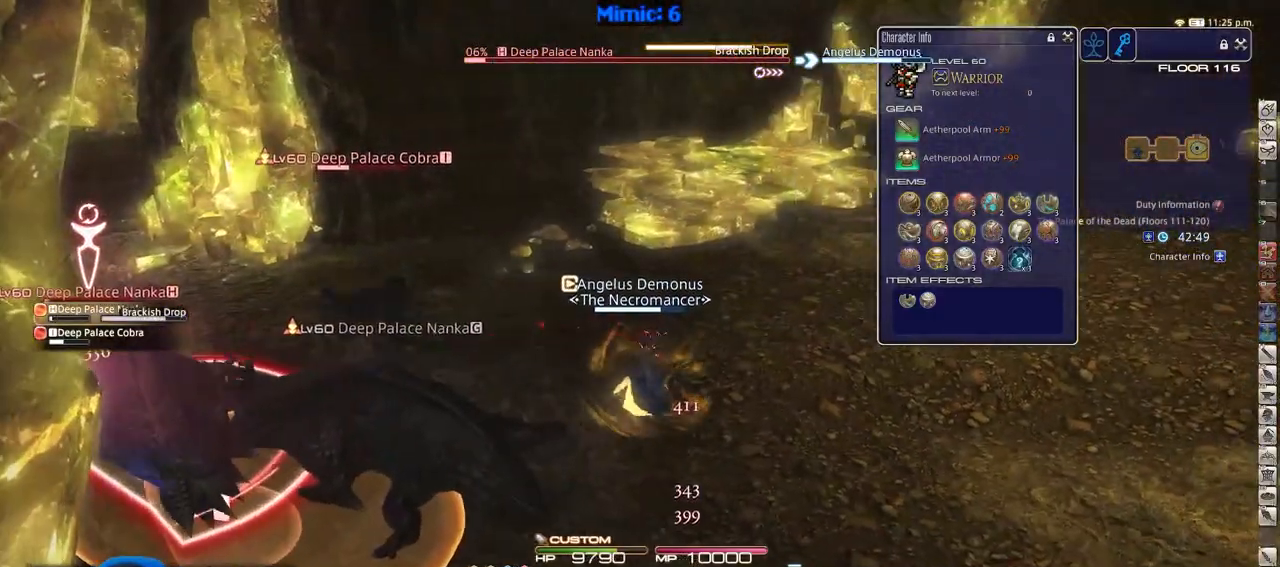
{"keys": ["a", "p", "w"], "events": [[16, "a", "down"], [150, "a", "up"], [333, "a", "down"], [333, "minus", "down"], [333, "p", "down"], [383, "w", "down"], [433, "minus", "up"], [433, "p", "up"], [484, "p", "down"]]}
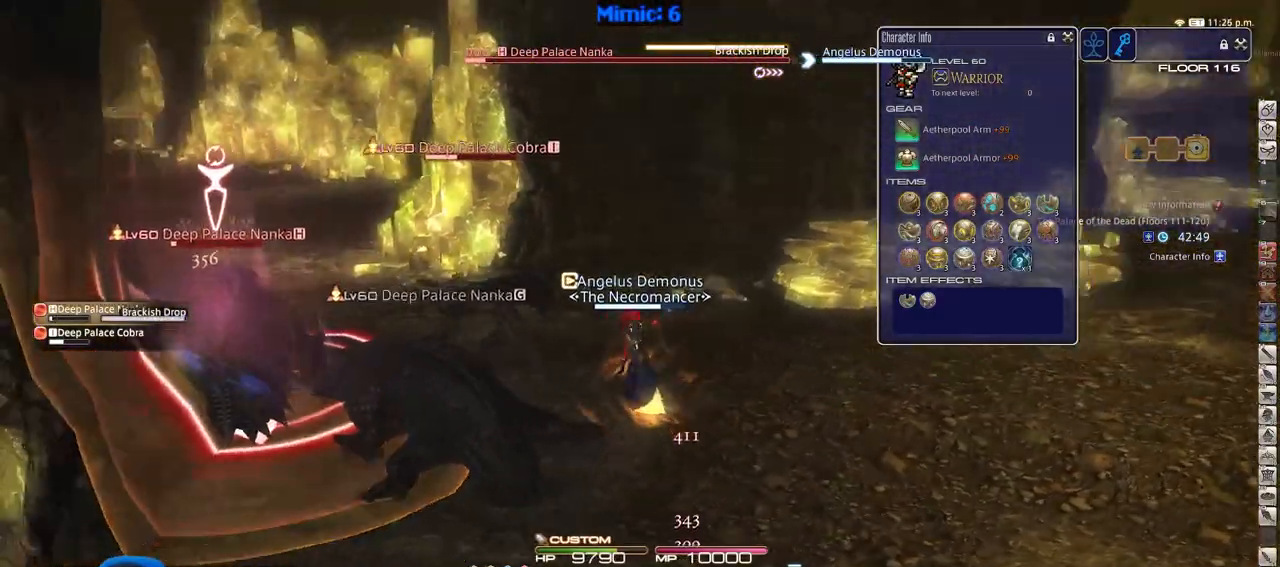
{"keys": ["p", "w"], "events": [[67, "a", "up"], [67, "p", "up"], [117, "p", "down"], [217, "a", "down"], [301, "a", "up"], [351, "lbracket", "down"], [501, "lbracket", "up"]]}
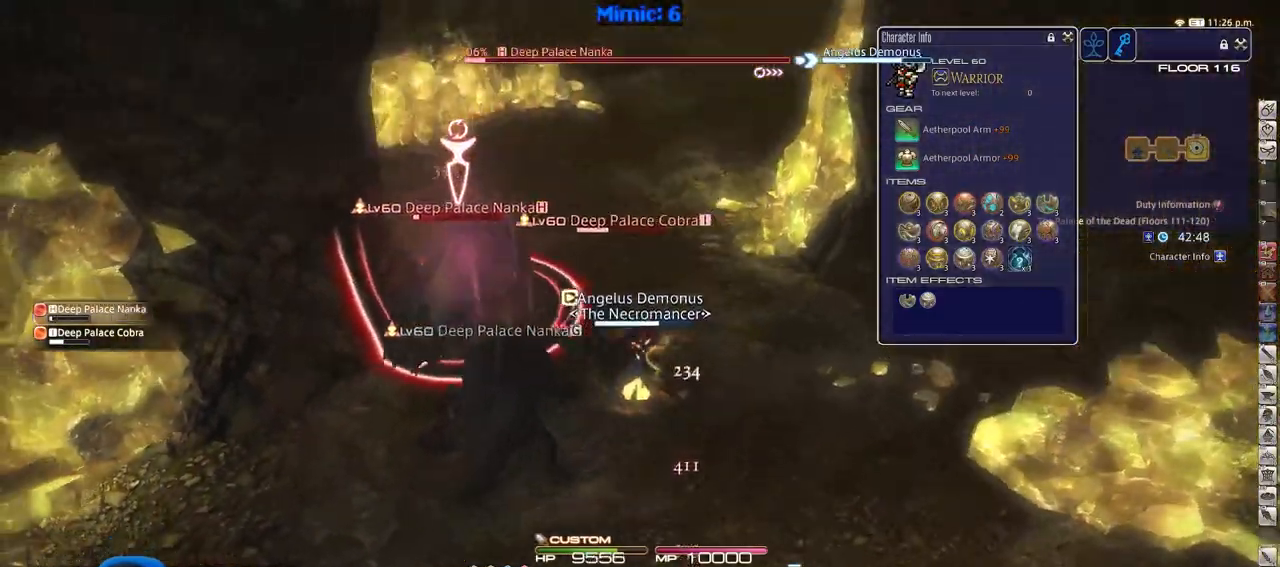
{"keys": ["s"], "events": [[83, "3", "down"], [133, "p", "up"], [233, "rbracket", "down"], [283, "3", "up"], [283, "a", "down"], [283, "w", "up"], [317, "rbracket", "up"], [367, "minus", "down"], [367, "s", "down"], [417, "a", "up"], [467, "minus", "up"]]}
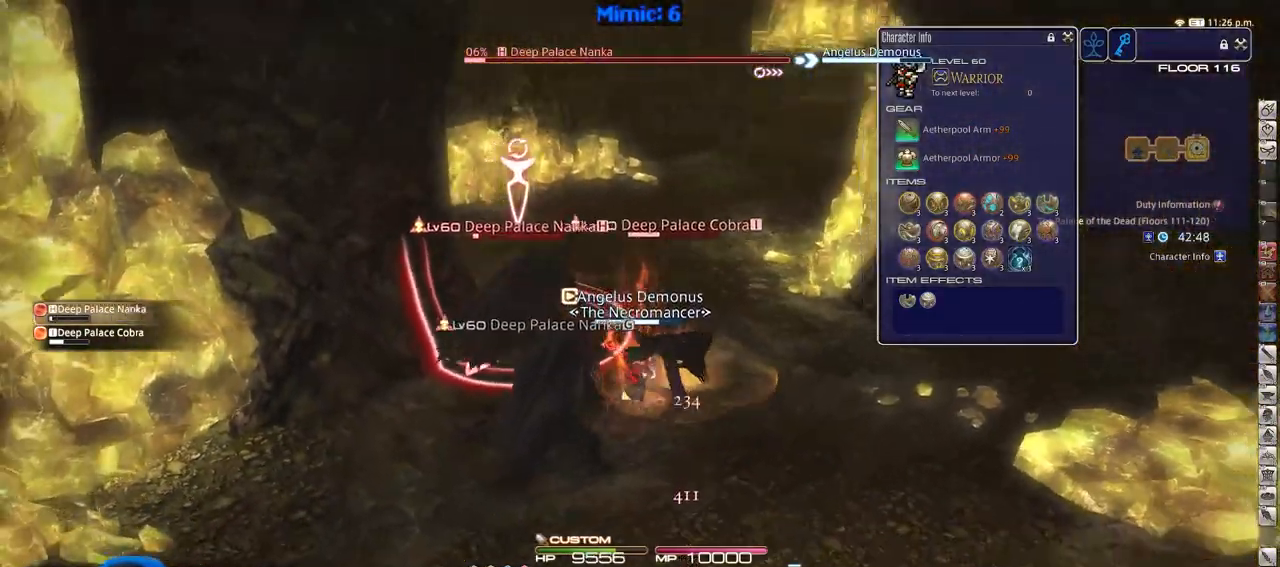
{"keys": ["s"], "events": [[17, "rbracket", "down"], [100, "rbracket", "up"], [384, "tab", "down"], [484, "tab", "up"]]}
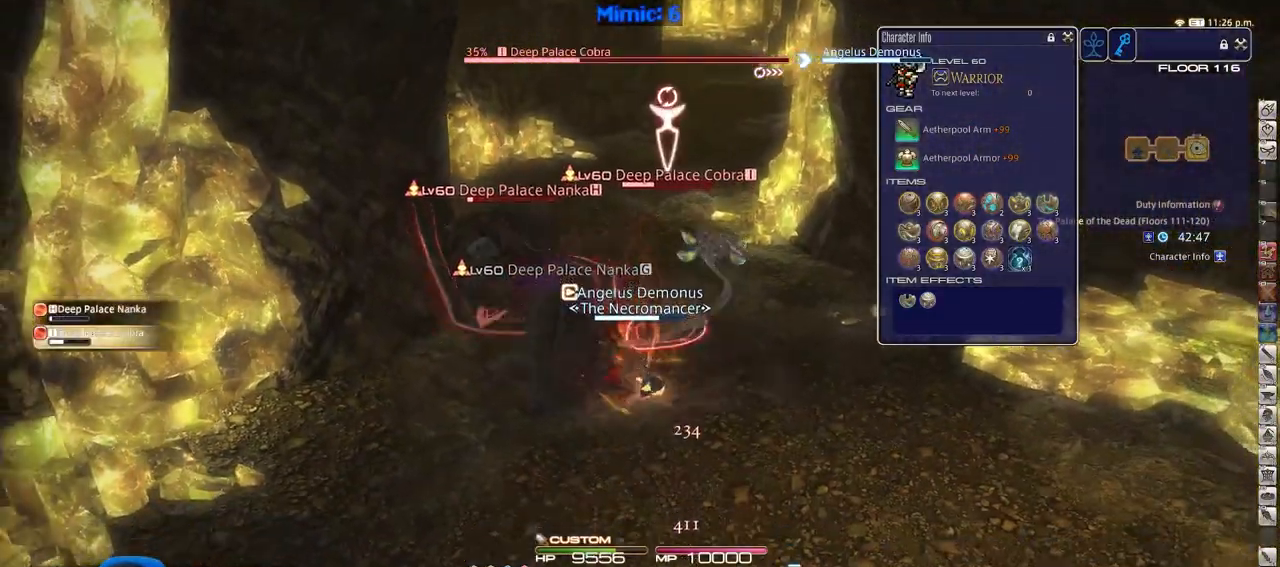
{"keys": ["s"], "events": []}
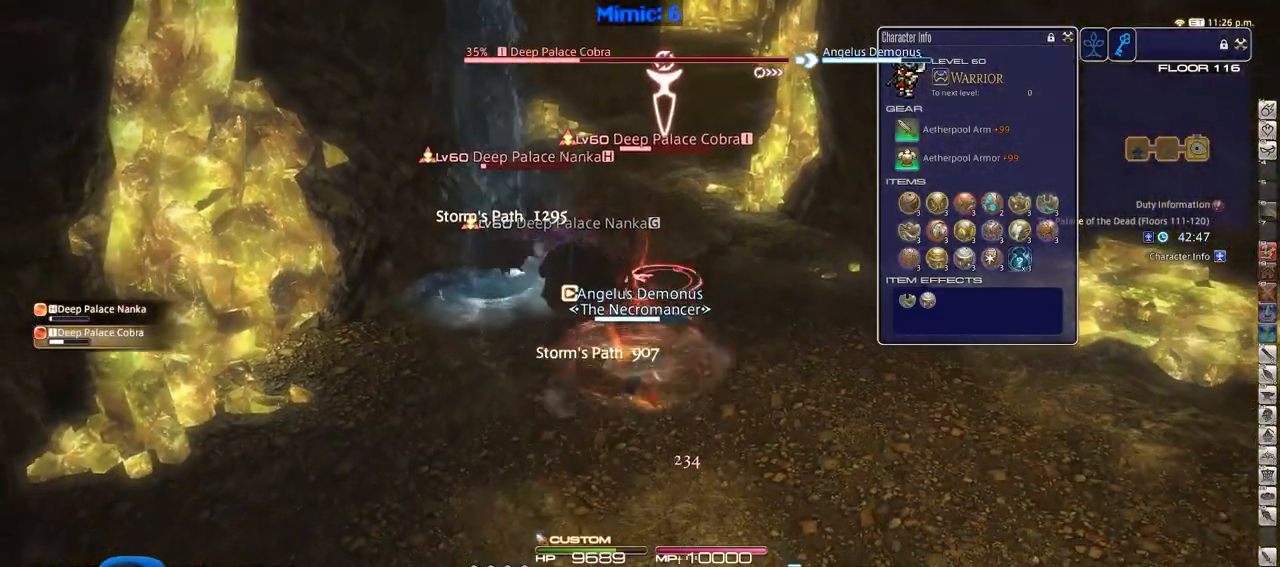
{"keys": ["w"], "events": [[84, "a", "down"], [184, "s", "up"], [317, "w", "down"], [467, "a", "up"]]}
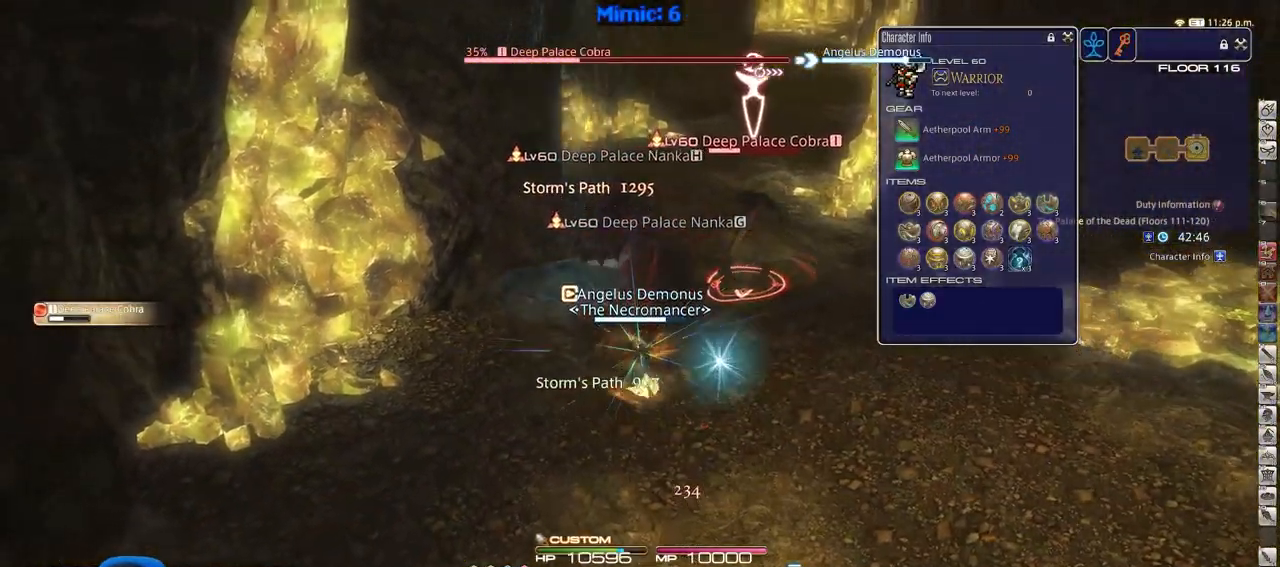
{"keys": ["d", "w"], "events": [[50, "d", "down"]]}
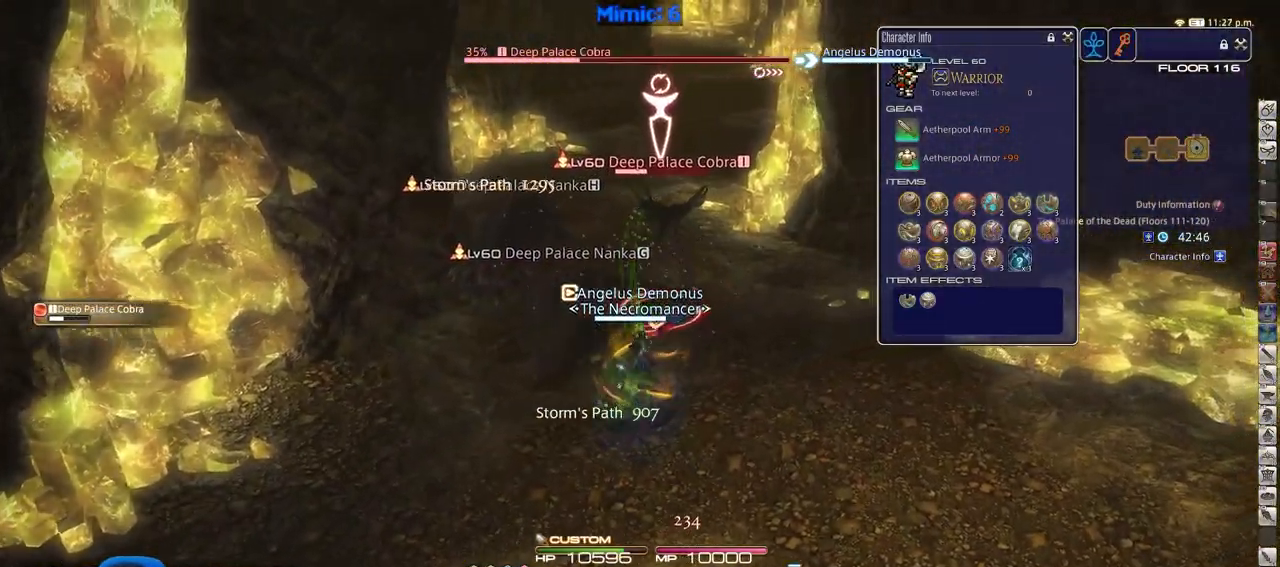
{"keys": ["d", "w"], "events": [[351, "1", "down"], [501, "1", "up"]]}
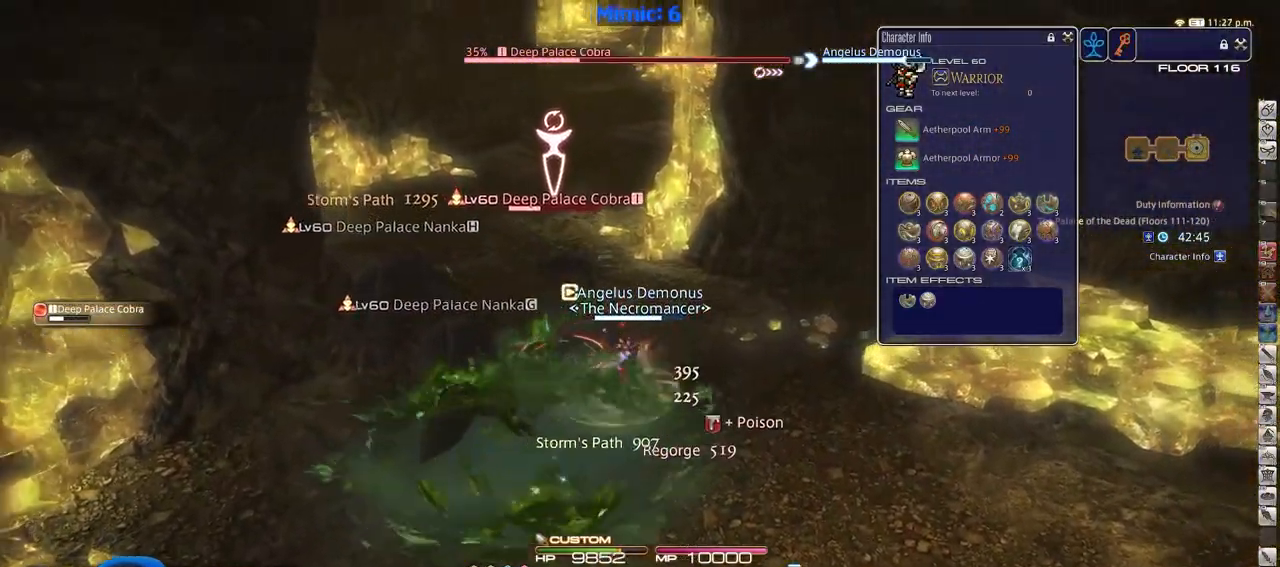
{"keys": ["a", "alt_r", "equals", "w"], "events": [[183, "a", "down"], [283, "d", "up"], [367, "alt_r", "down"], [417, "equals", "down"]]}